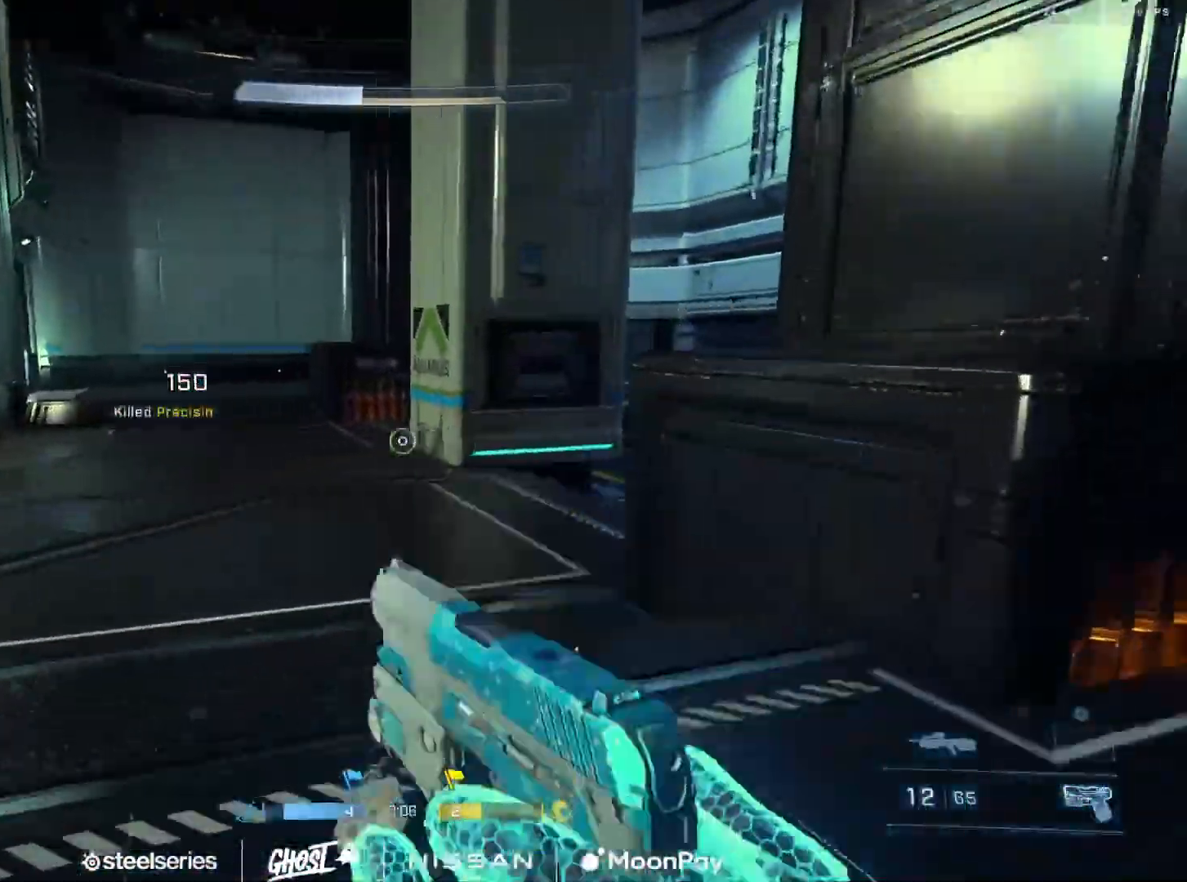
Gameplay with a controller (Xbox layout); each line is a JSON object with the inputs held at the frame after it. "events" lists button and stick changes between this image and that frame as [ms after this image, input, new state], when the widget could be followed in between.
{"buttons": [], "left_stick": "down-right", "right_stick": "left", "events": [[66, "L1", "down"], [83, "Y", "down"], [133, "L1", "up"], [166, "Y", "up"], [217, "left_stick", "down-right"], [267, "Y", "down"], [300, "L3", "up"], [317, "Y", "up"]]}
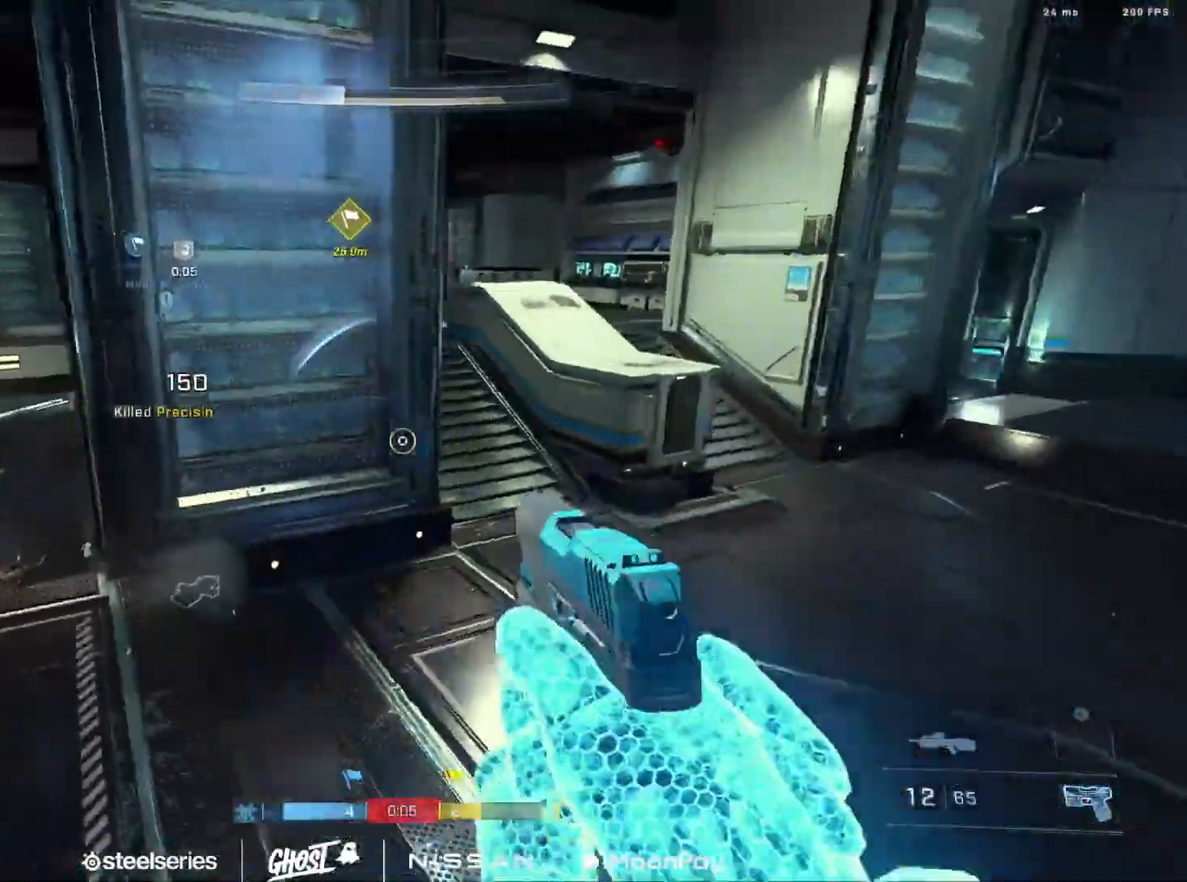
{"buttons": [], "left_stick": "left", "right_stick": "center", "events": [[33, "SELECT", "down"], [150, "right_stick", "center"], [184, "SELECT", "up"], [250, "left_stick", "down-left"], [267, "right_stick", "left"], [300, "left_stick", "left"], [401, "A", "down"], [401, "right_stick", "center"], [484, "A", "up"]]}
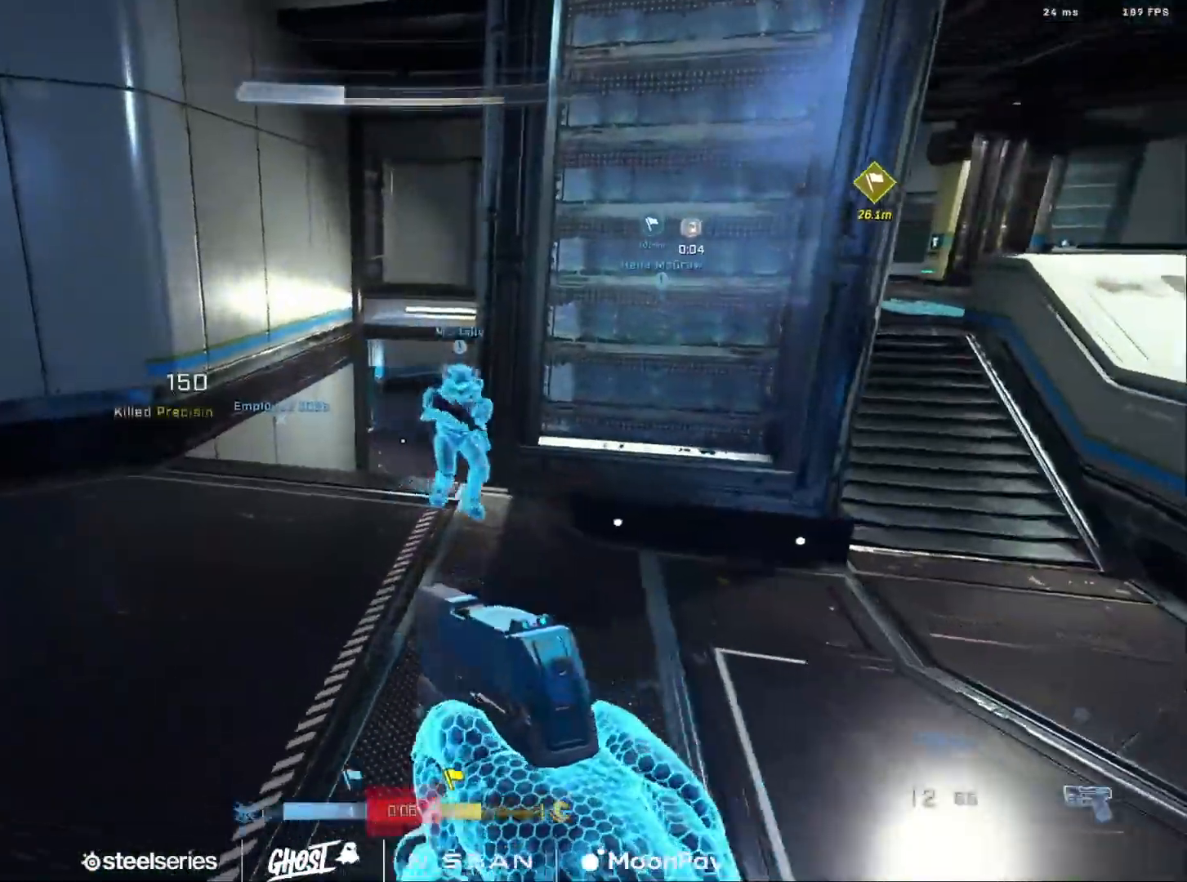
{"buttons": ["L3"], "left_stick": "center", "right_stick": "up", "events": [[50, "A", "down"], [150, "A", "up"], [150, "left_stick", "center"], [200, "A", "down"], [250, "right_stick", "up"], [300, "A", "up"], [350, "L3", "down"], [383, "right_stick", "center"], [500, "right_stick", "up"]]}
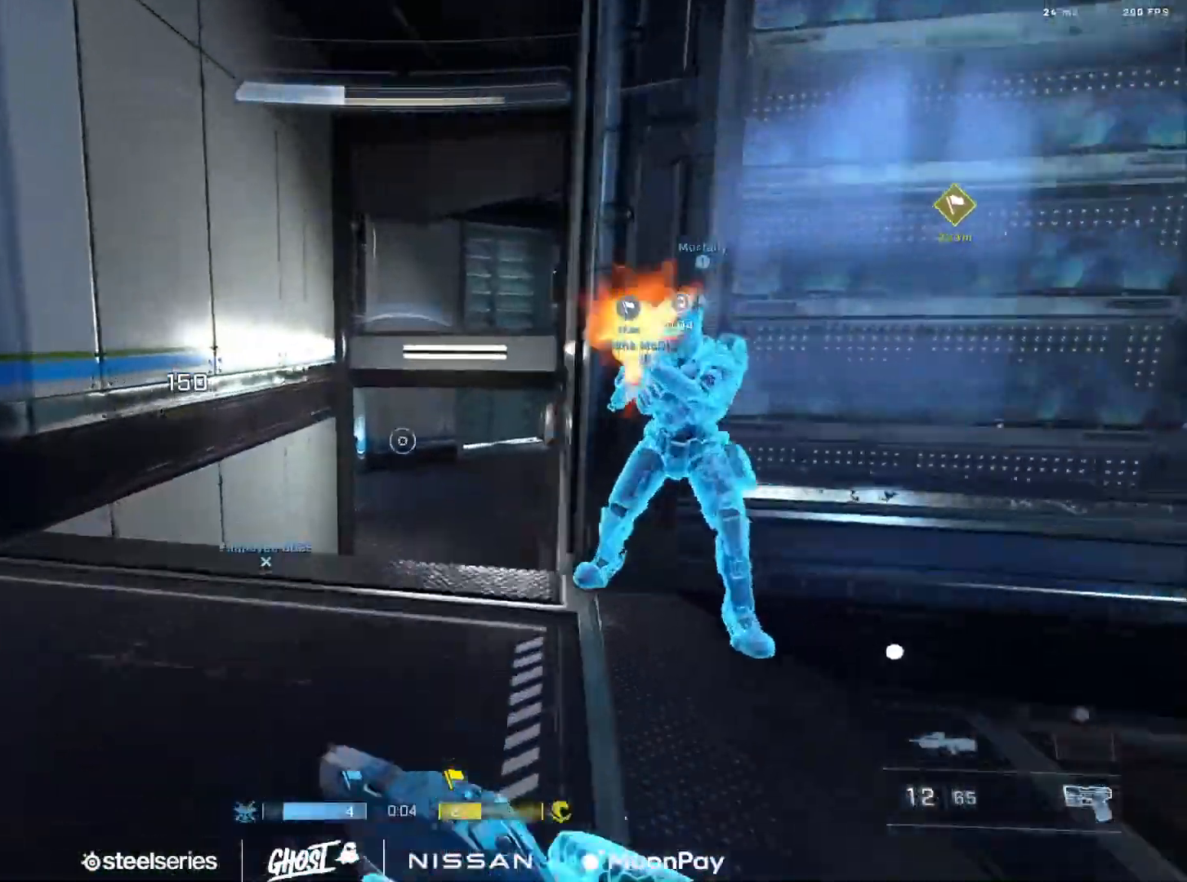
{"buttons": ["L3"], "left_stick": "left", "right_stick": "down-right", "events": [[50, "right_stick", "center"], [84, "Y", "down"], [150, "Y", "up"], [217, "right_stick", "right"], [250, "Y", "down"], [300, "Y", "up"], [350, "right_stick", "down-right"], [367, "L1", "down"], [434, "L1", "up"], [434, "left_stick", "left"]]}
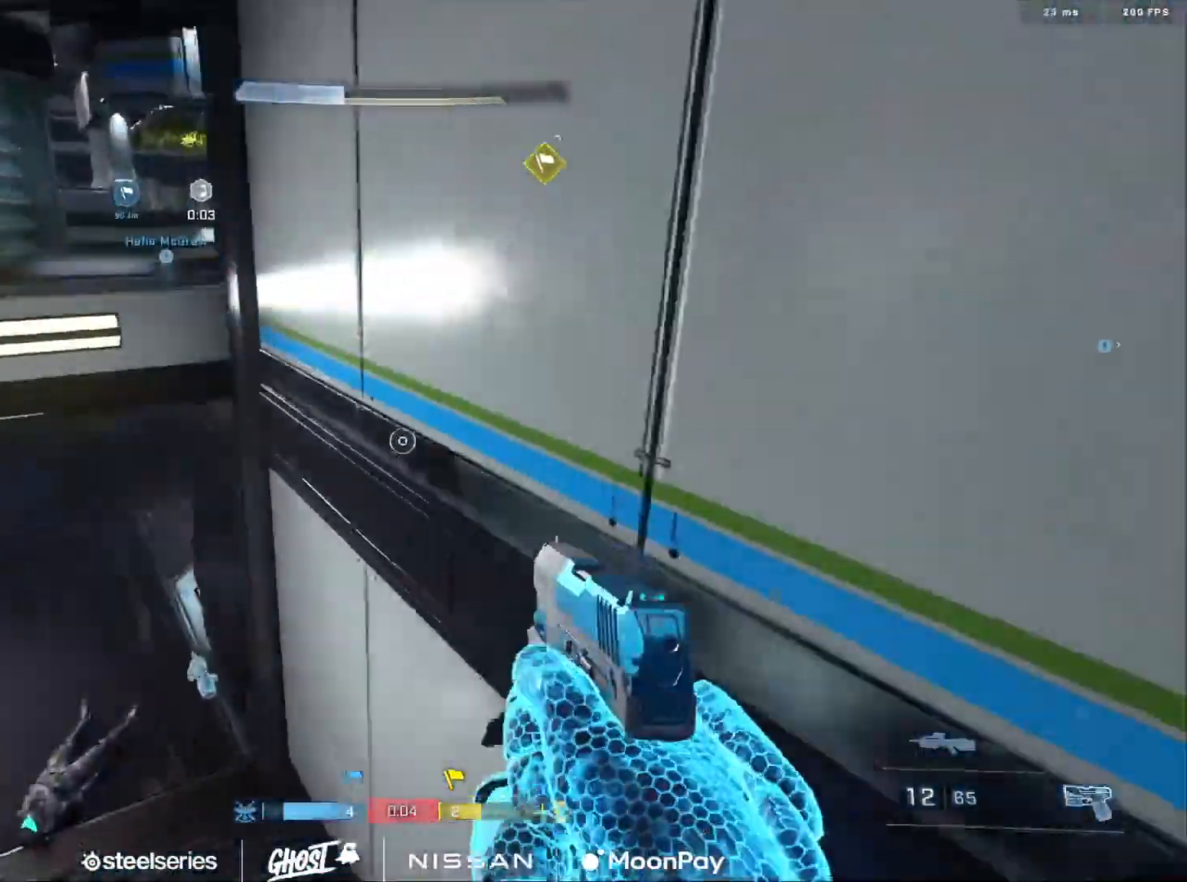
{"buttons": [], "left_stick": "down", "right_stick": "right", "events": [[66, "right_stick", "right"], [83, "L3", "up"], [100, "Y", "down"], [116, "left_stick", "down-left"], [166, "Y", "up"], [233, "Y", "down"], [300, "left_stick", "down"], [317, "Y", "up"]]}
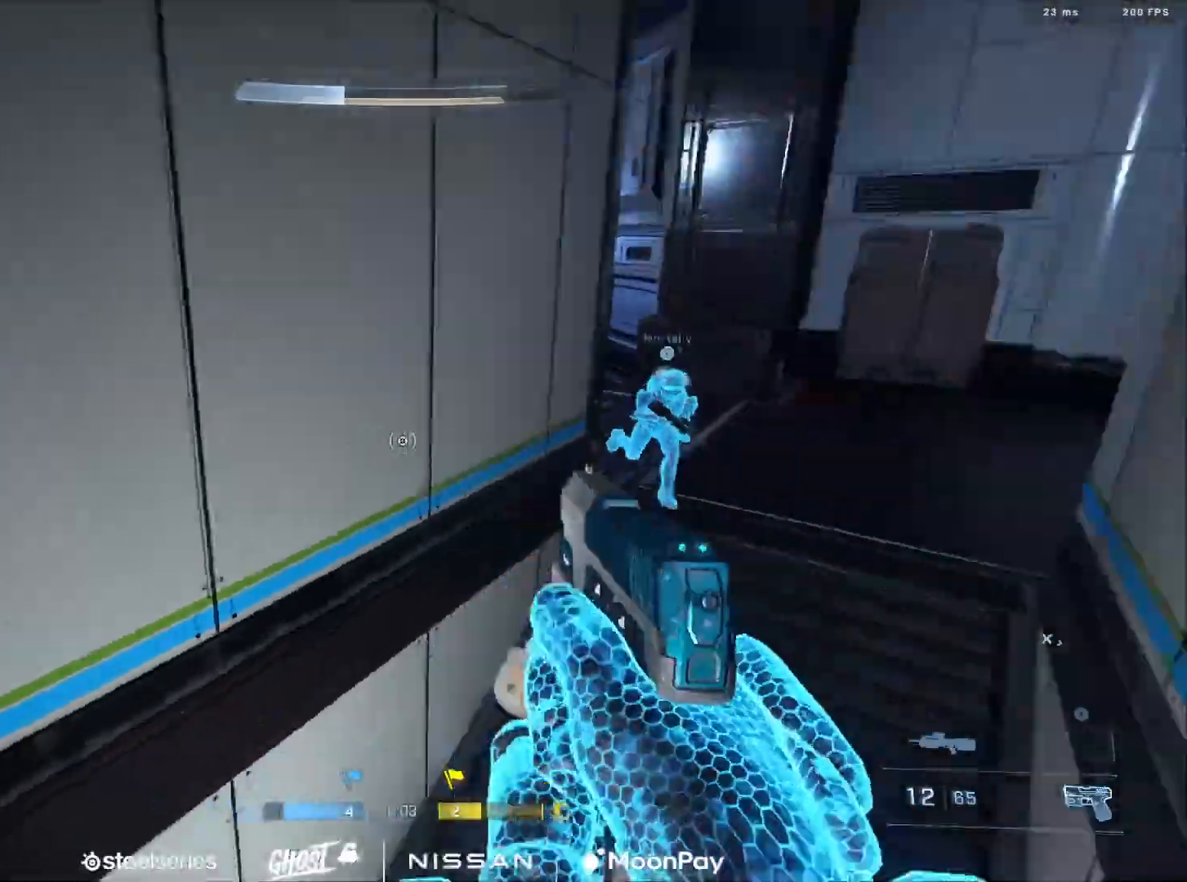
{"buttons": [], "left_stick": "down-right", "right_stick": "down", "events": [[100, "right_stick", "center"], [150, "left_stick", "right"], [184, "right_stick", "up-right"], [234, "R2", "down"], [234, "left_stick", "left"], [250, "right_stick", "up-left"], [300, "R2", "up"], [300, "right_stick", "down"], [384, "R2", "down"], [451, "R2", "up"], [501, "left_stick", "down-right"]]}
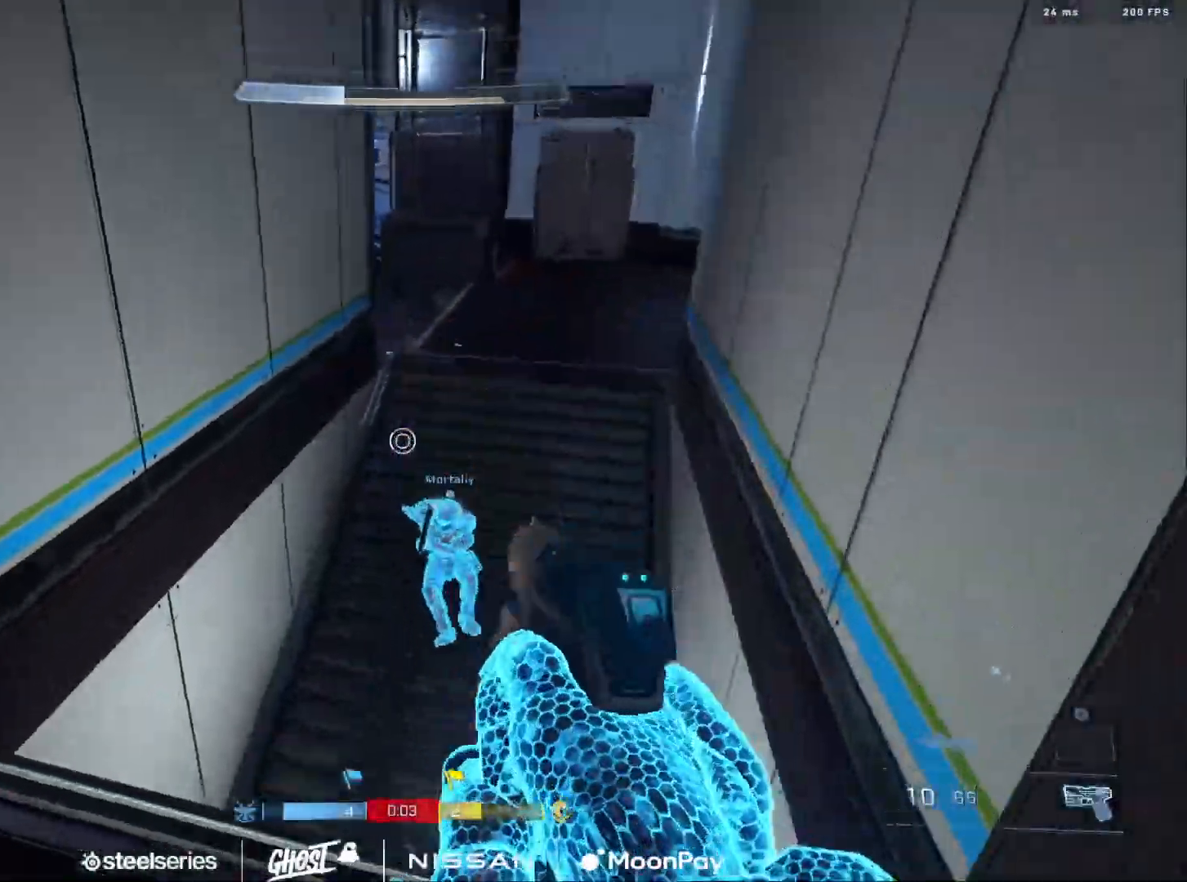
{"buttons": [], "left_stick": "right", "right_stick": "down-left", "events": [[33, "R2", "down"], [100, "R2", "up"], [100, "left_stick", "down"], [166, "R2", "down"], [250, "R2", "up"], [317, "left_stick", "right"], [417, "right_stick", "down-left"]]}
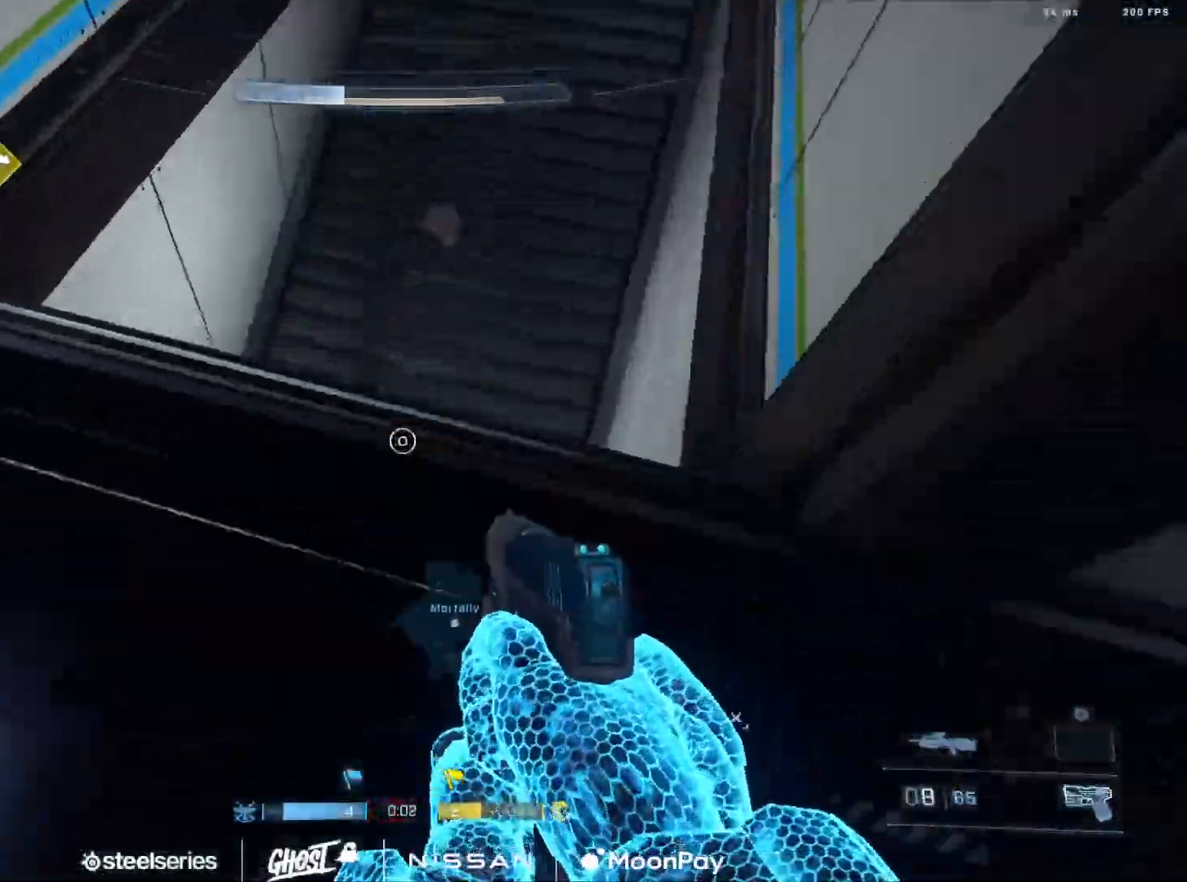
{"buttons": ["L3"], "left_stick": "down-right", "right_stick": "up-left", "events": [[17, "left_stick", "center"], [33, "B", "down"], [117, "left_stick", "right"], [117, "right_stick", "left"], [134, "B", "up"], [234, "A", "down"], [250, "right_stick", "up-left"], [317, "A", "up"], [334, "left_stick", "down-right"], [350, "L3", "down"]]}
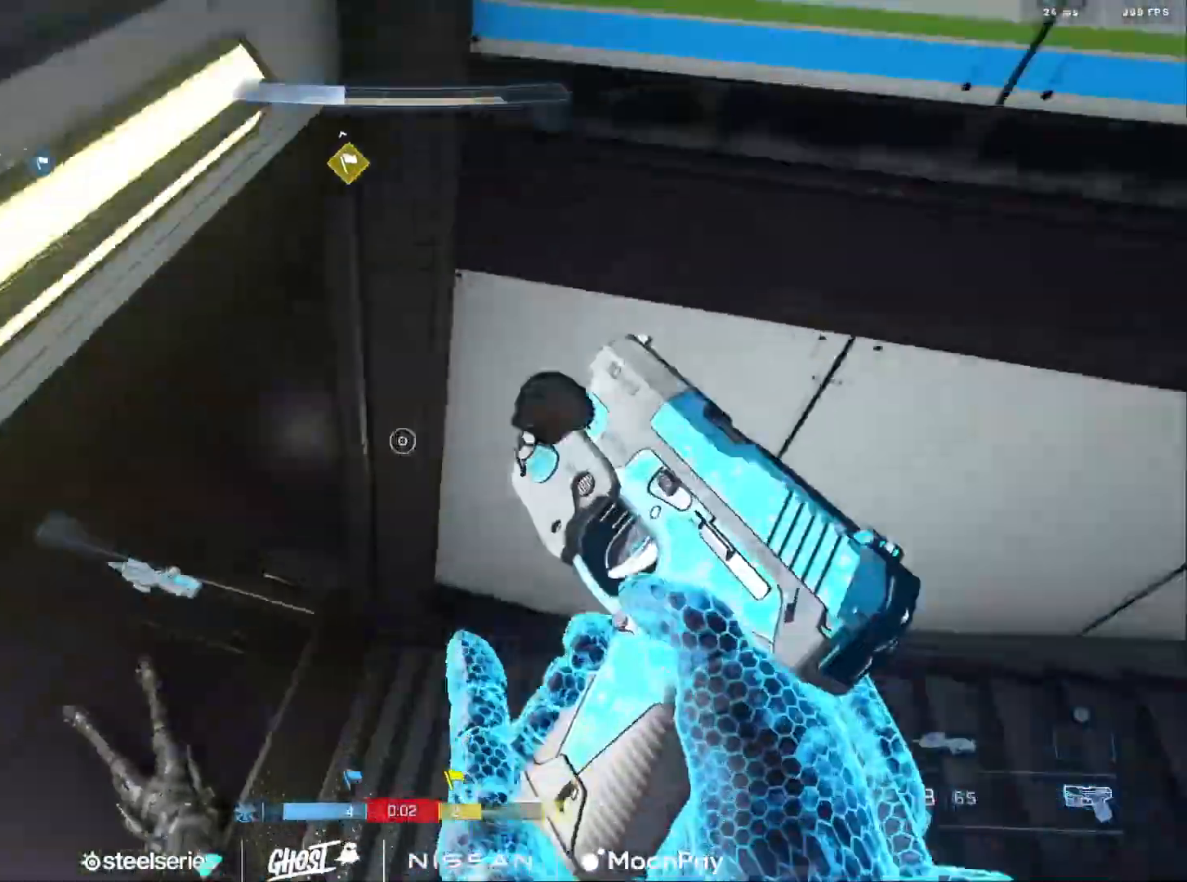
{"buttons": [], "left_stick": "right", "right_stick": "up", "events": [[33, "L3", "up"], [83, "right_stick", "up-right"], [150, "R1", "down"], [217, "R1", "up"], [267, "R1", "down"], [367, "R1", "up"], [500, "left_stick", "right"], [500, "right_stick", "up"]]}
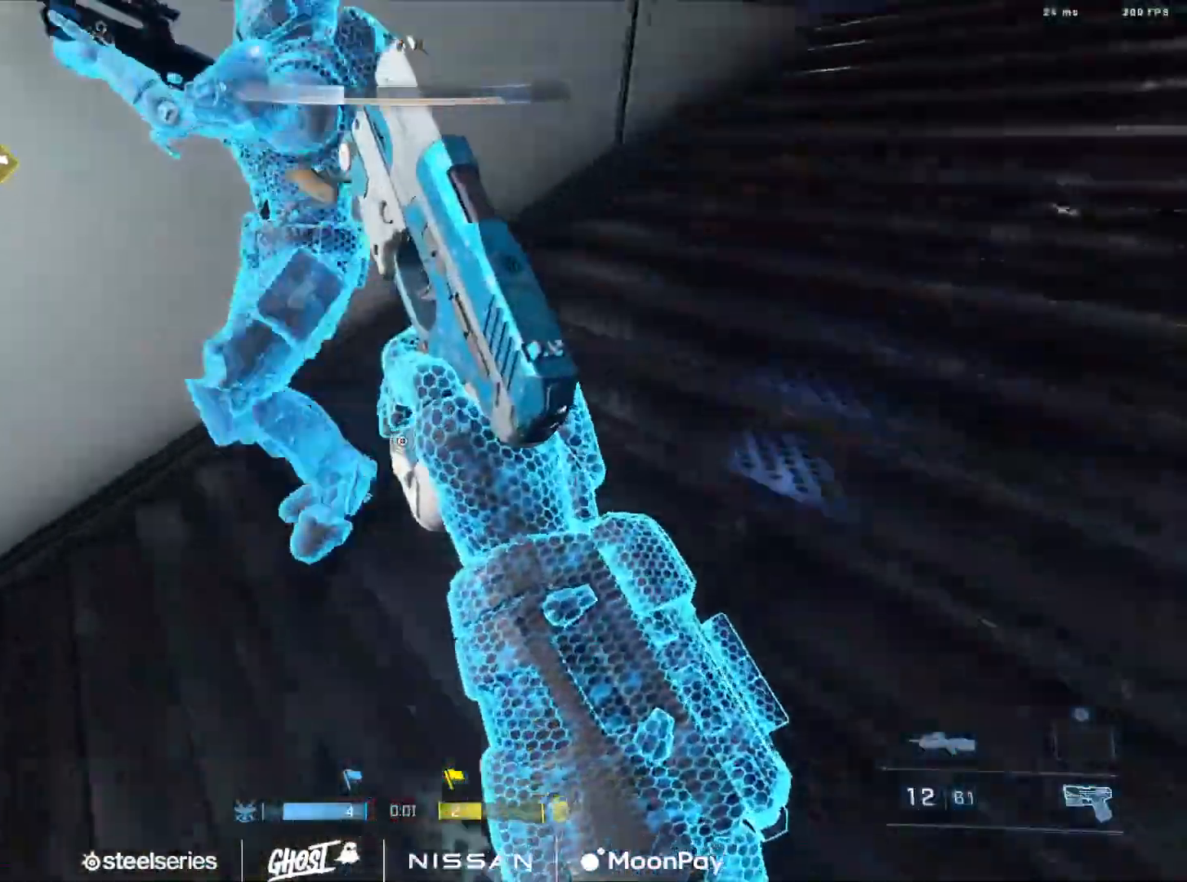
{"buttons": [], "left_stick": "right", "right_stick": "up-right", "events": [[100, "R1", "down"], [134, "left_stick", "down"], [184, "R1", "up"], [184, "left_stick", "down-left"], [200, "right_stick", "up-right"], [401, "R2", "down"], [401, "left_stick", "down-right"], [451, "left_stick", "right"], [501, "R2", "up"]]}
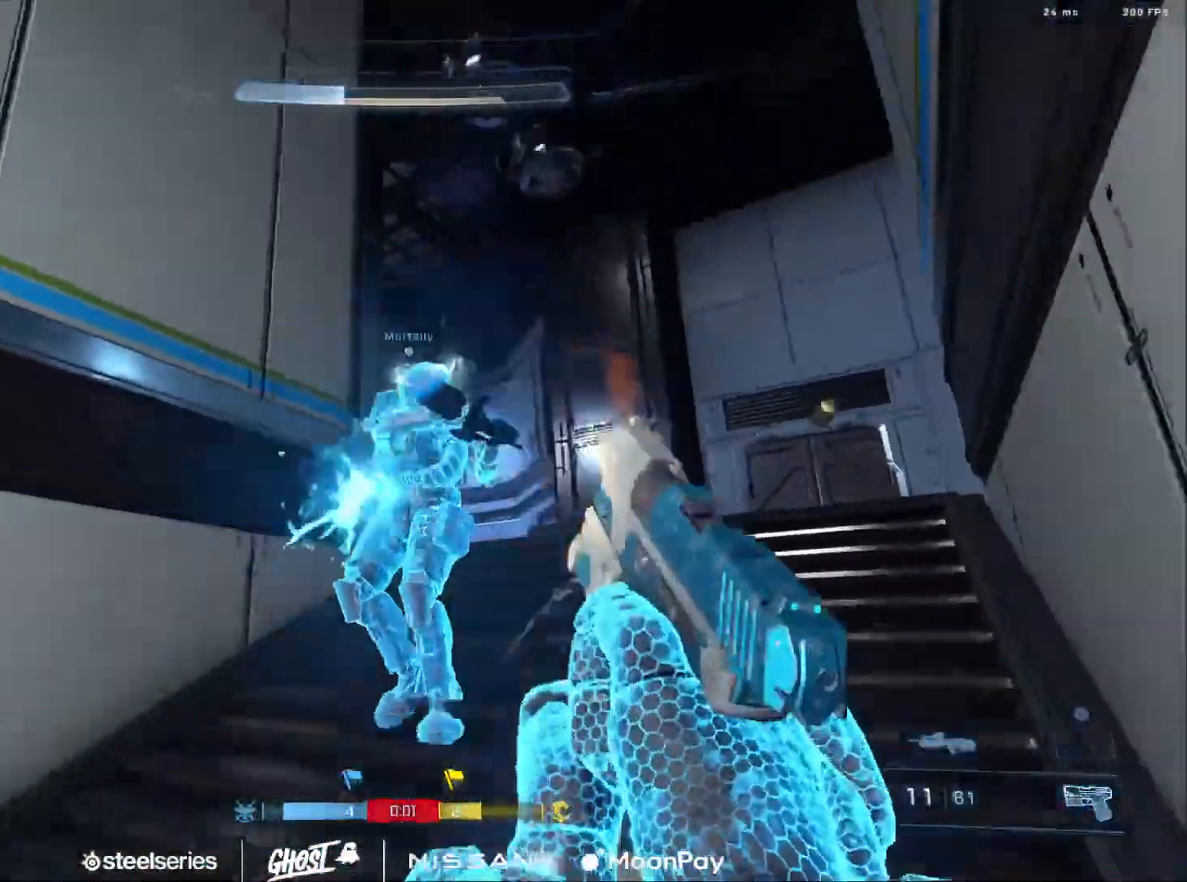
{"buttons": [], "left_stick": "center", "right_stick": "left", "events": [[66, "R2", "down"], [66, "right_stick", "center"], [116, "left_stick", "down"], [166, "R2", "up"], [183, "right_stick", "down"], [233, "R2", "down"], [233, "left_stick", "center"], [317, "right_stick", "right"], [333, "R2", "up"], [350, "left_stick", "right"], [383, "R2", "down"], [450, "left_stick", "center"], [450, "right_stick", "left"], [500, "R2", "up"]]}
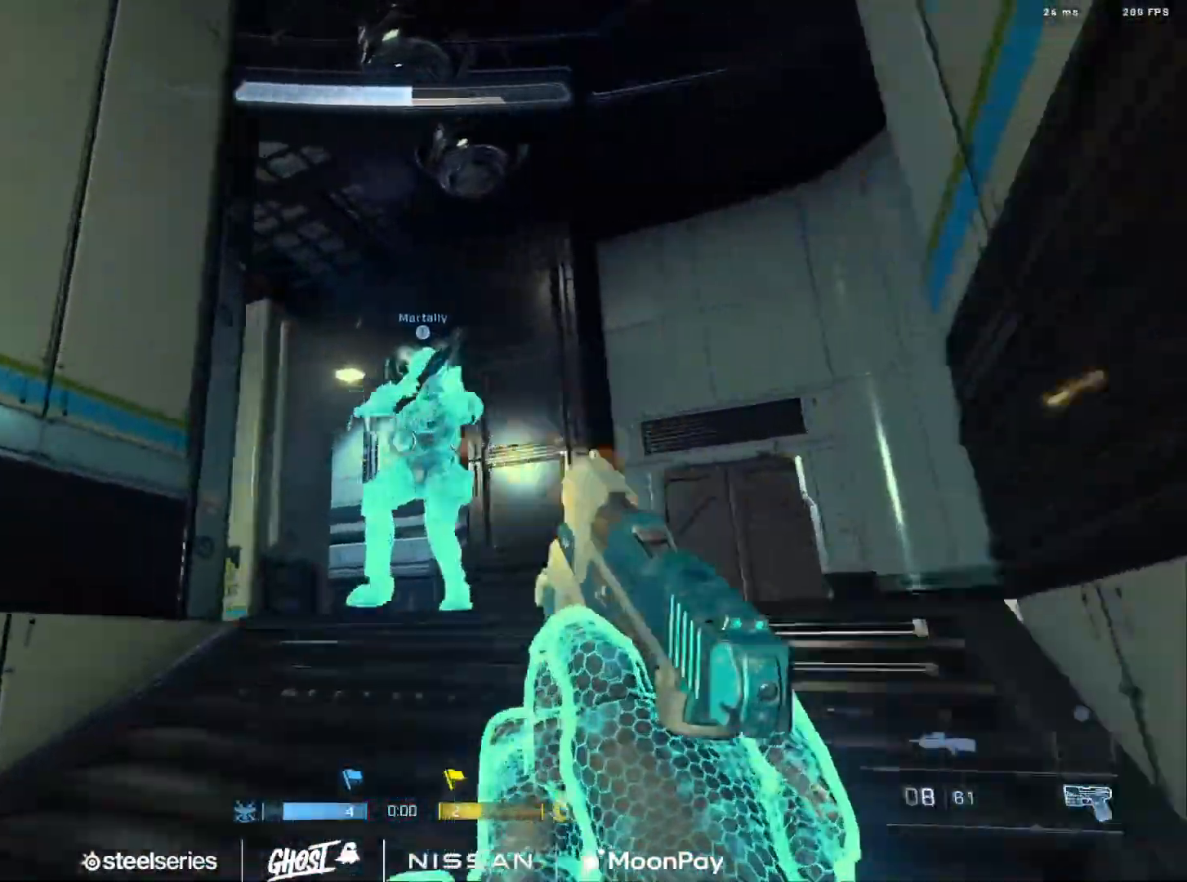
{"buttons": ["R1"], "left_stick": "center", "right_stick": "down", "events": [[50, "R2", "down"], [100, "right_stick", "up-right"], [150, "R2", "up"], [150, "left_stick", "right"], [150, "right_stick", "right"], [217, "R2", "down"], [284, "right_stick", "down-left"], [317, "R2", "up"], [334, "left_stick", "center"], [384, "R2", "down"], [434, "R2", "up"], [484, "right_stick", "down"], [501, "R1", "down"]]}